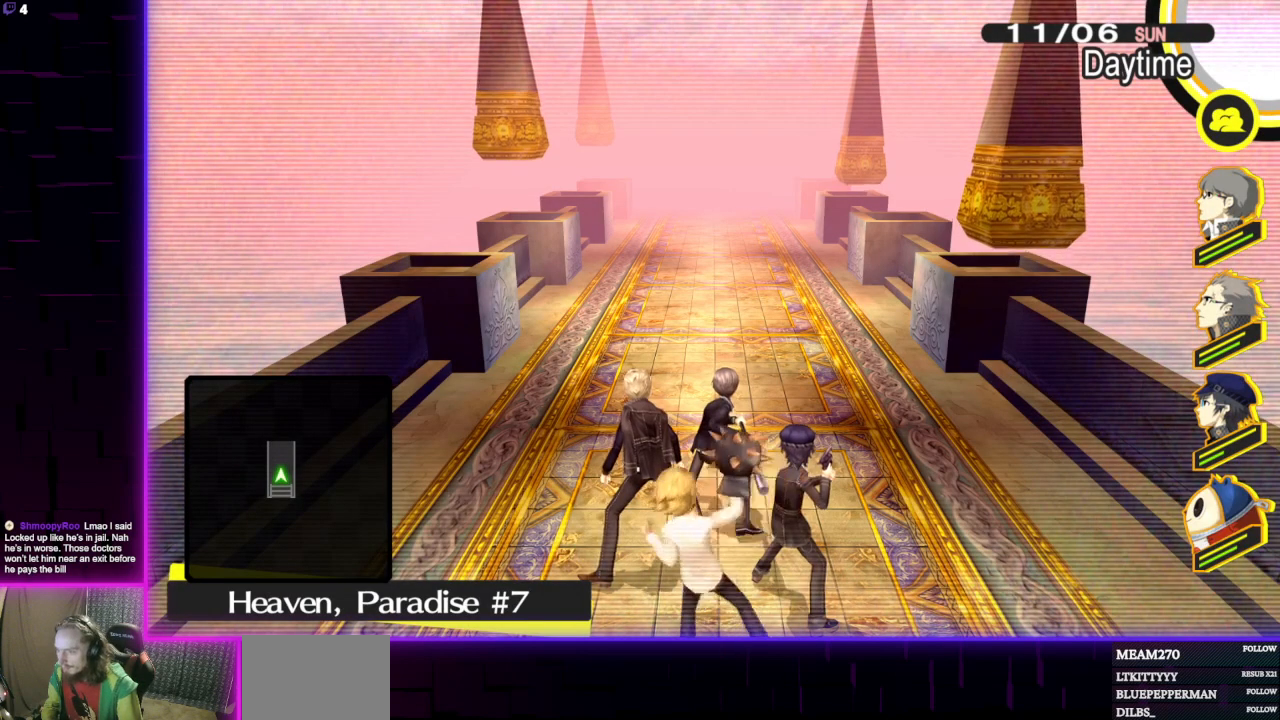
Gameplay with a controller (Xbox layout); each line is a JSON object with the inputs held at the frame after it. "events" lists button and stick changes between this image and that frame as [ms after this image, input, new state], when the widget could be followed in between.
{"buttons": [], "left_stick": "center", "right_stick": "center", "events": [[34, "left_stick", "up"], [267, "left_stick", "center"]]}
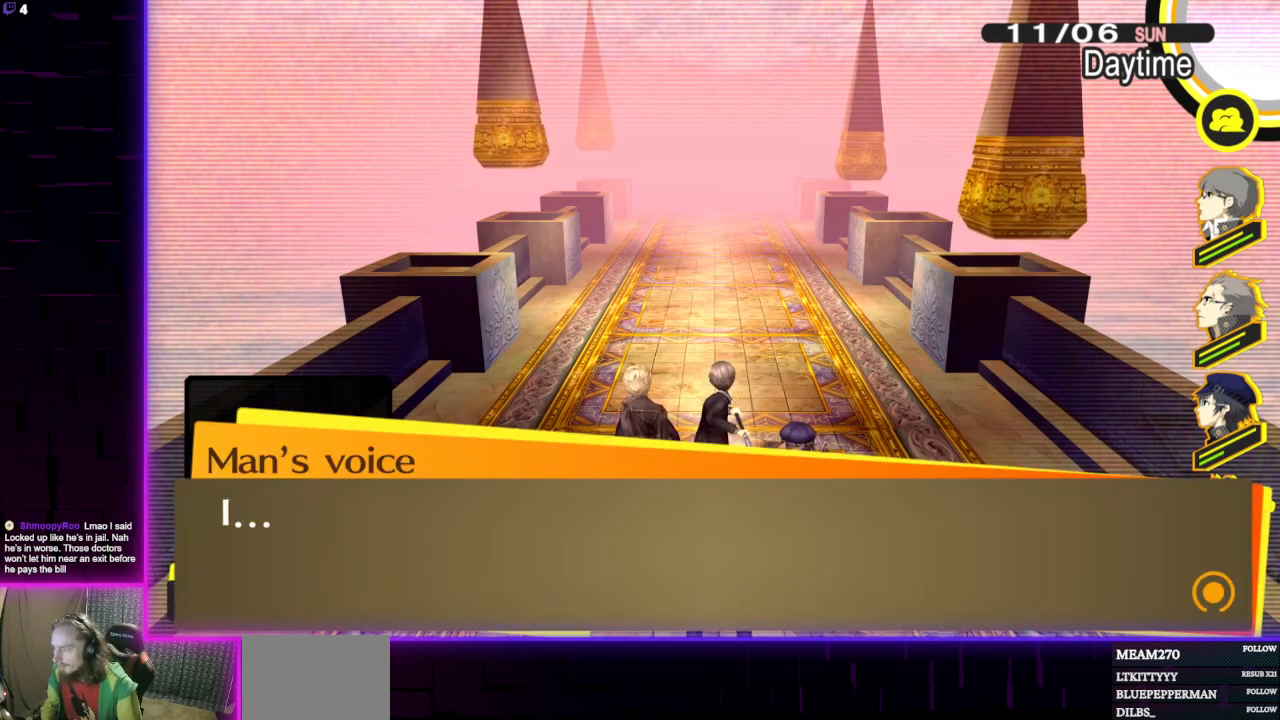
{"buttons": ["A"], "left_stick": "center", "right_stick": "center", "events": [[500, "A", "down"]]}
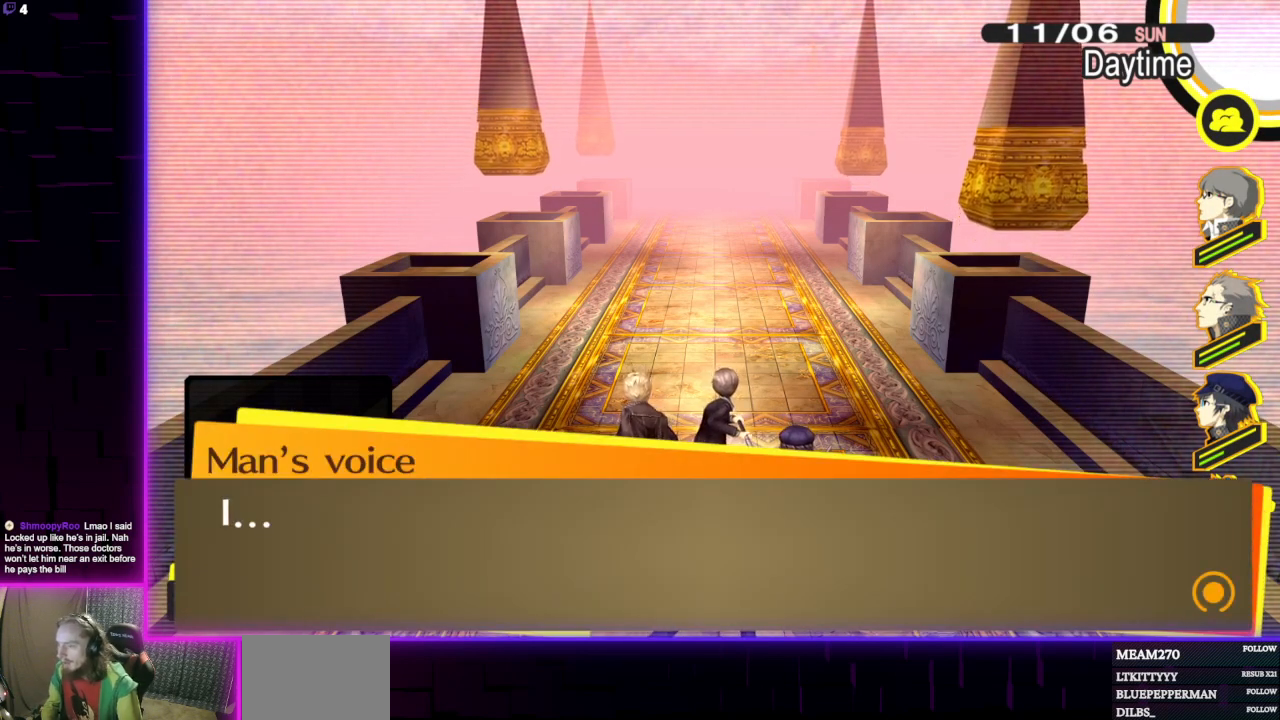
{"buttons": [], "left_stick": "center", "right_stick": "center", "events": [[101, "A", "up"]]}
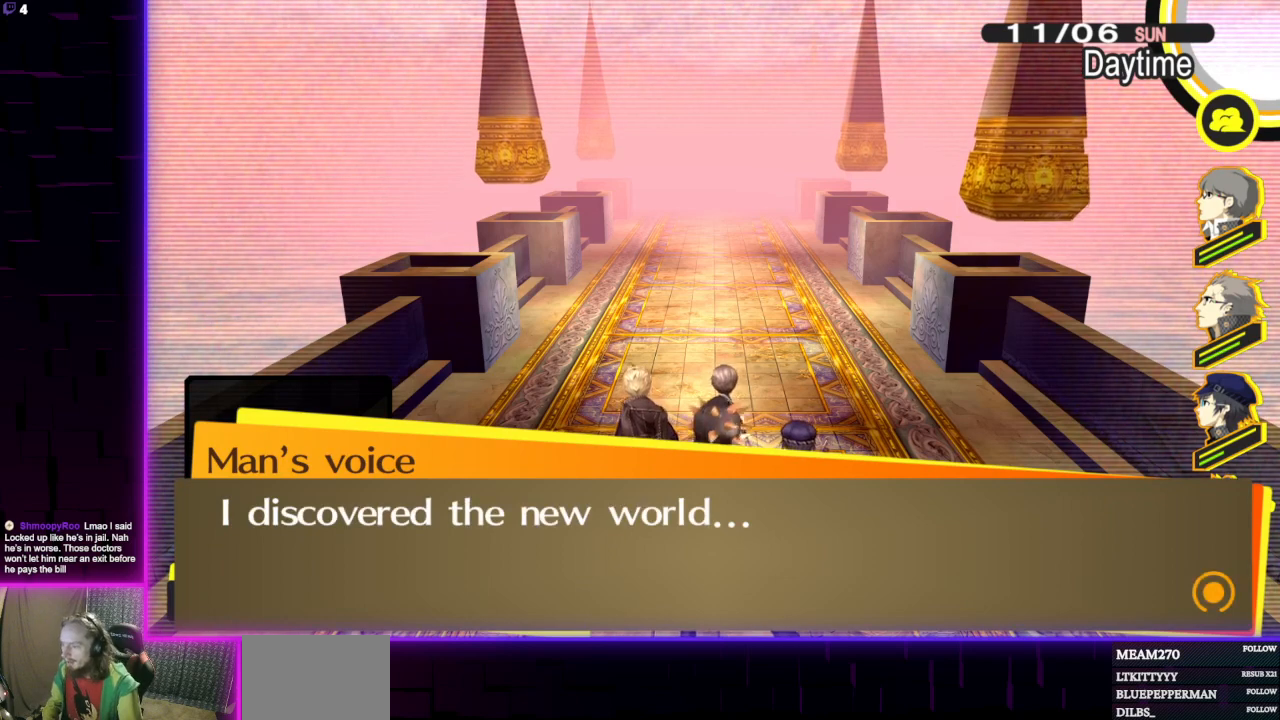
{"buttons": [], "left_stick": "center", "right_stick": "center", "events": []}
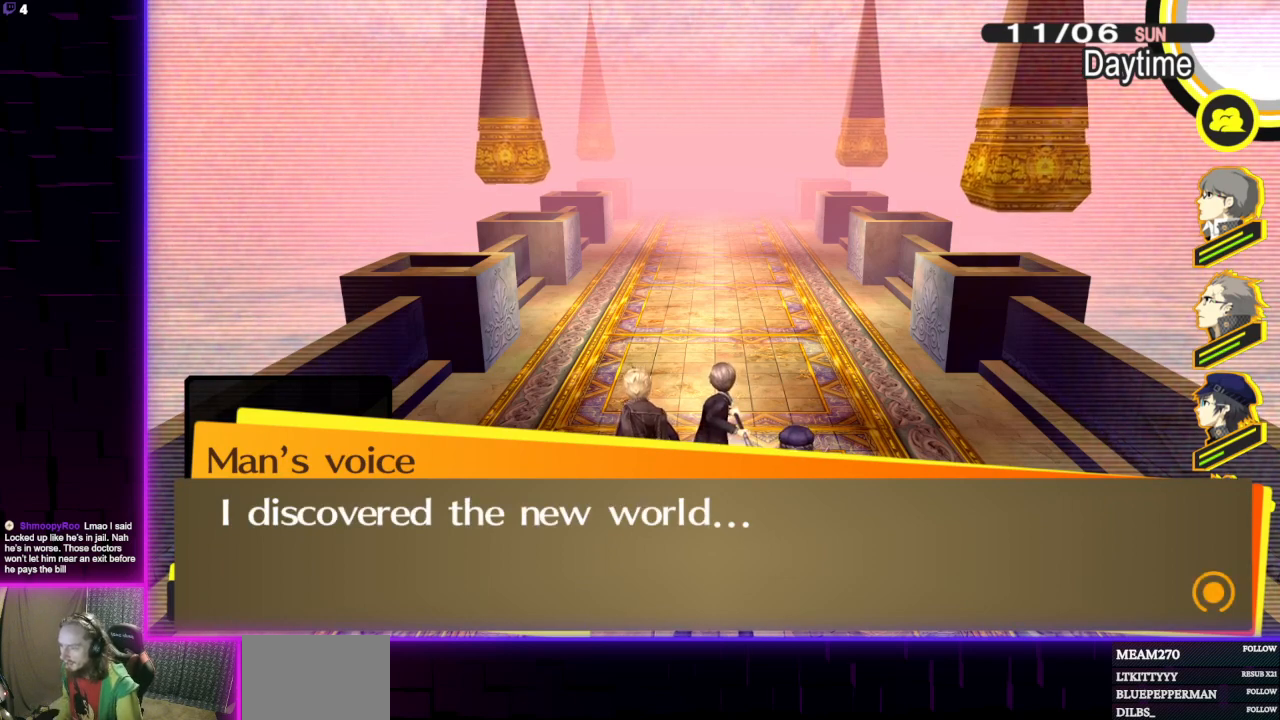
{"buttons": [], "left_stick": "center", "right_stick": "center", "events": []}
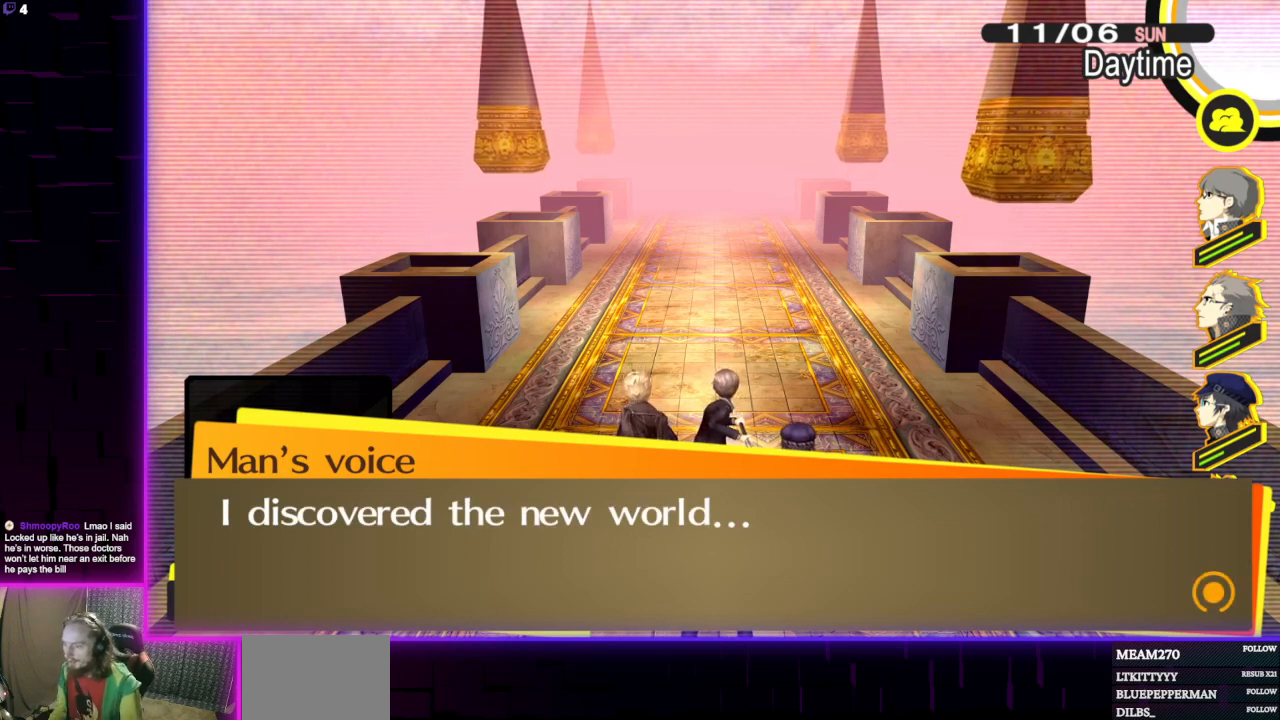
{"buttons": [], "left_stick": "center", "right_stick": "center", "events": [[133, "A", "down"], [267, "A", "up"]]}
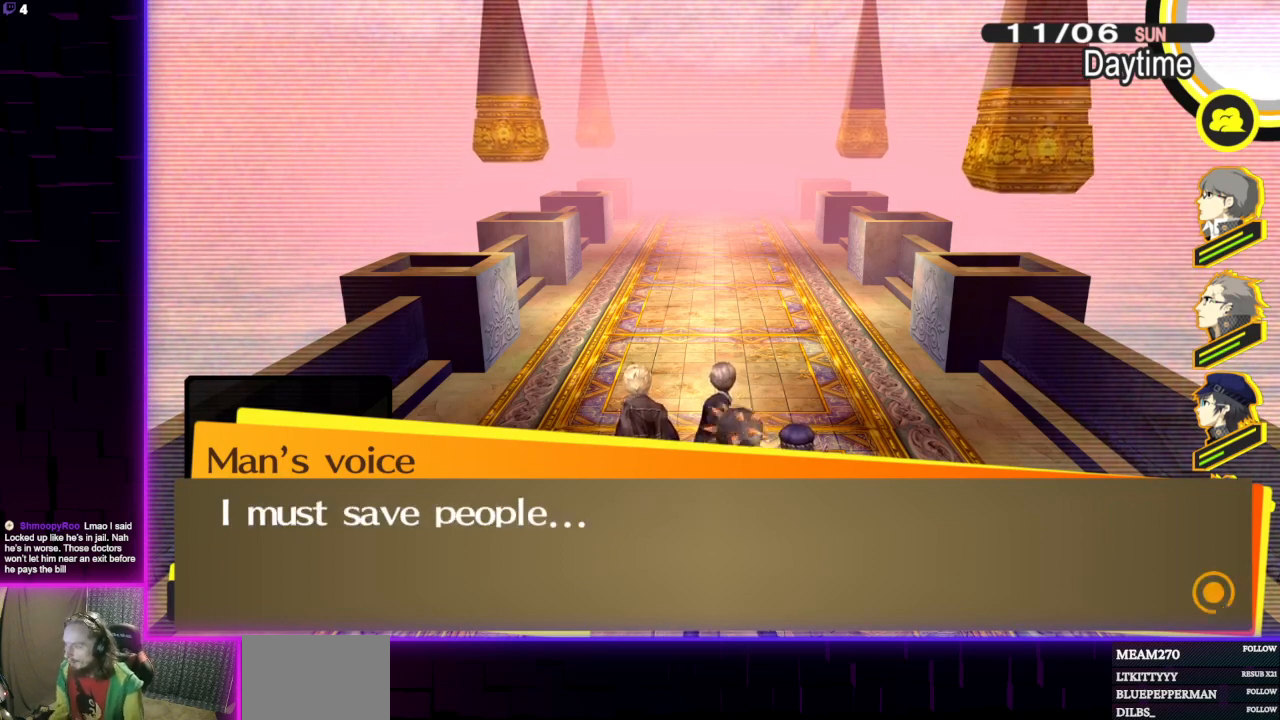
{"buttons": [], "left_stick": "center", "right_stick": "center", "events": []}
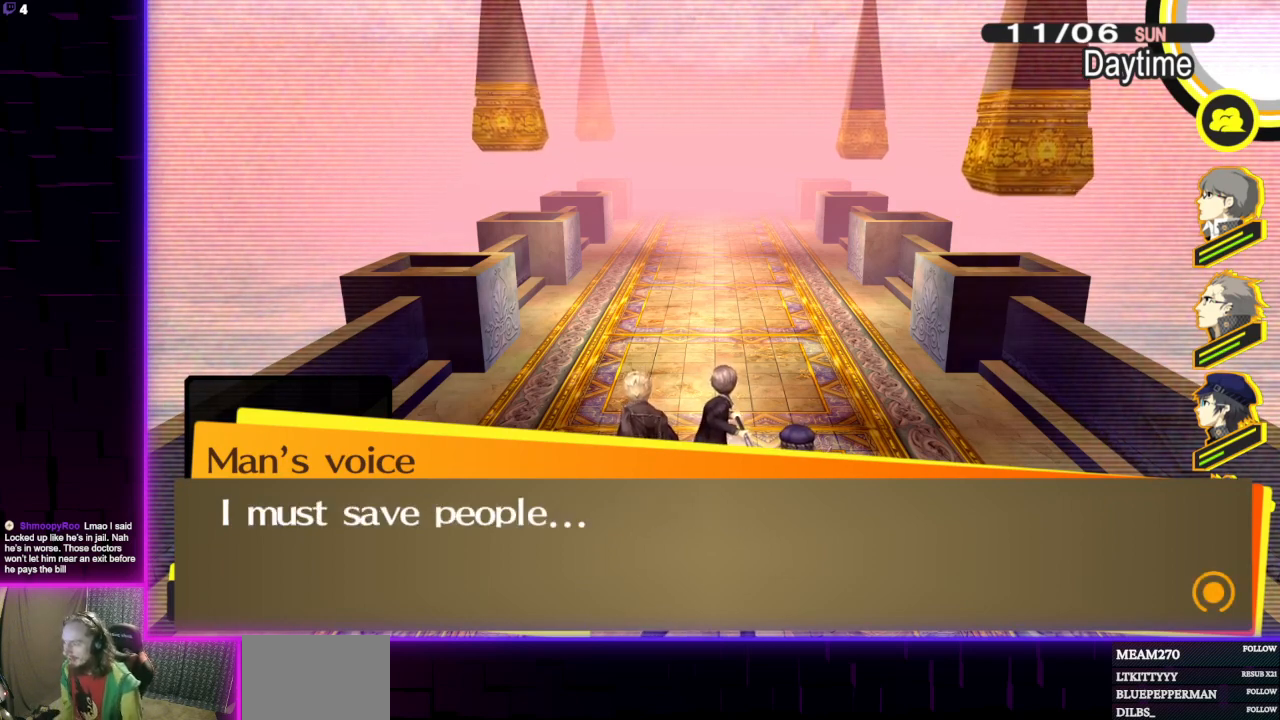
{"buttons": [], "left_stick": "center", "right_stick": "center", "events": []}
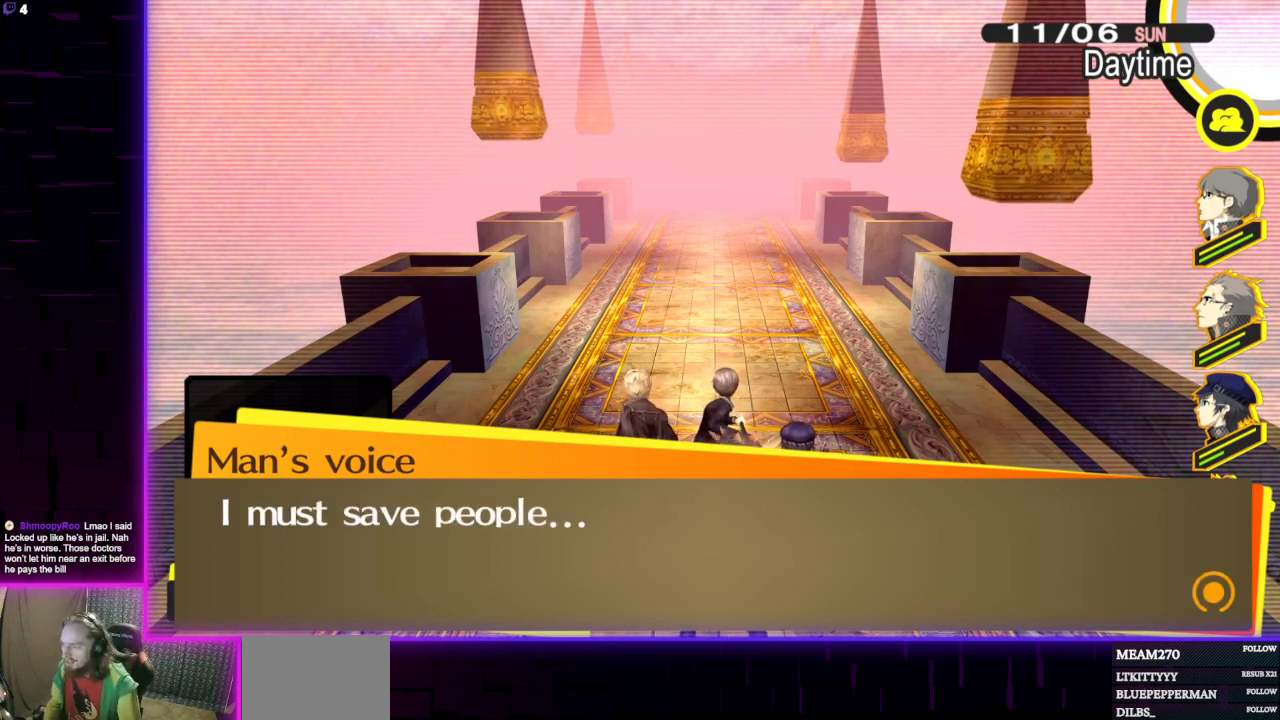
{"buttons": [], "left_stick": "center", "right_stick": "center", "events": [[134, "A", "down"], [201, "A", "up"]]}
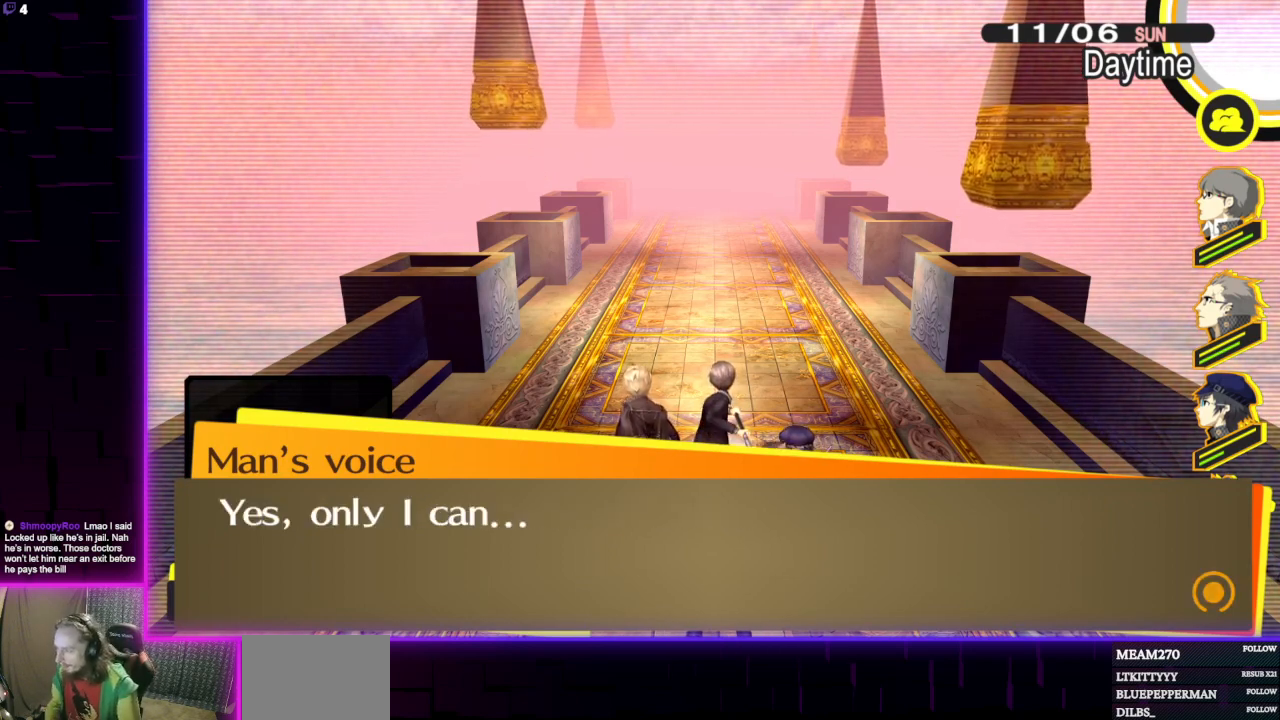
{"buttons": [], "left_stick": "center", "right_stick": "center", "events": []}
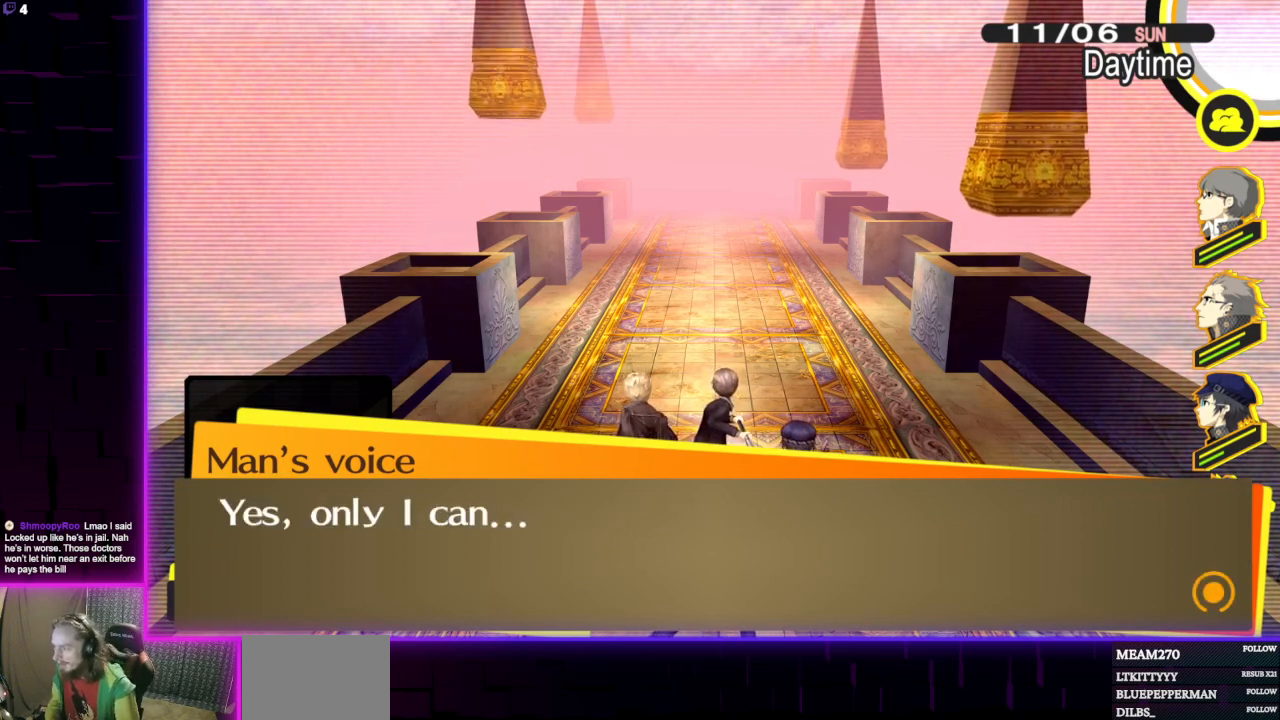
{"buttons": [], "left_stick": "center", "right_stick": "center", "events": []}
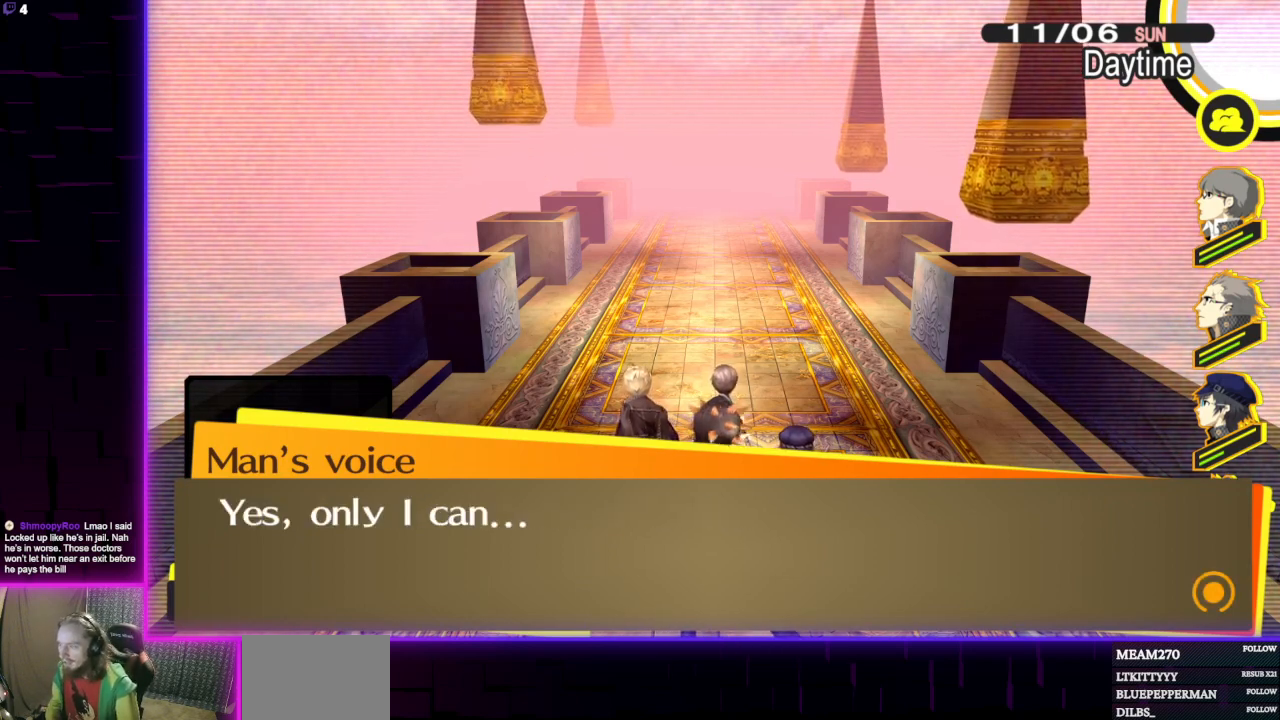
{"buttons": [], "left_stick": "center", "right_stick": "center", "events": [[200, "A", "down"], [334, "A", "up"]]}
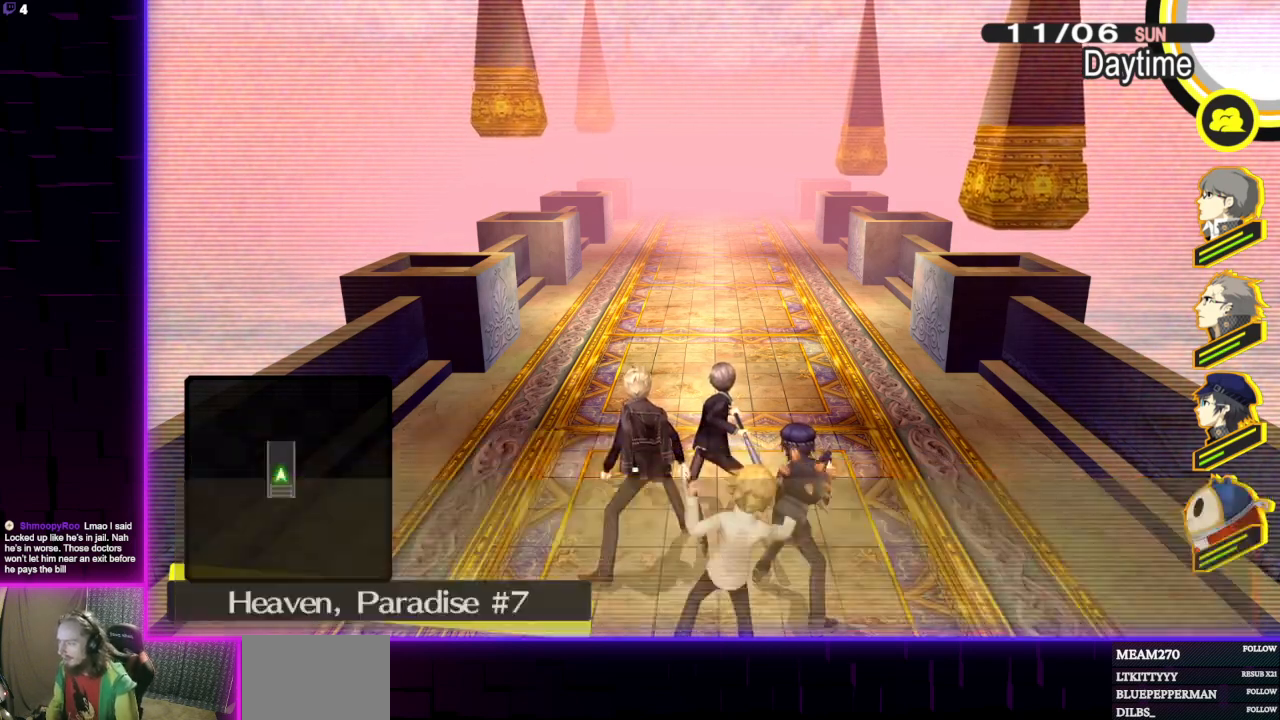
{"buttons": [], "left_stick": "center", "right_stick": "center", "events": []}
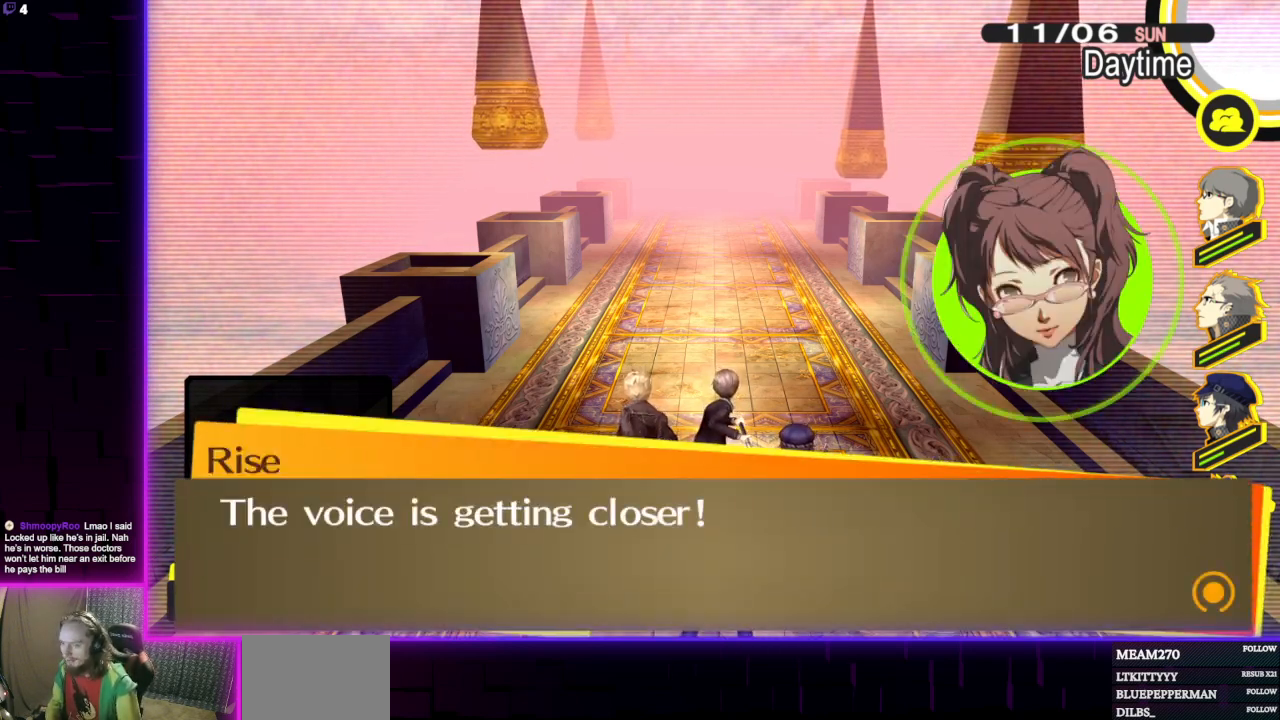
{"buttons": [], "left_stick": "center", "right_stick": "center", "events": []}
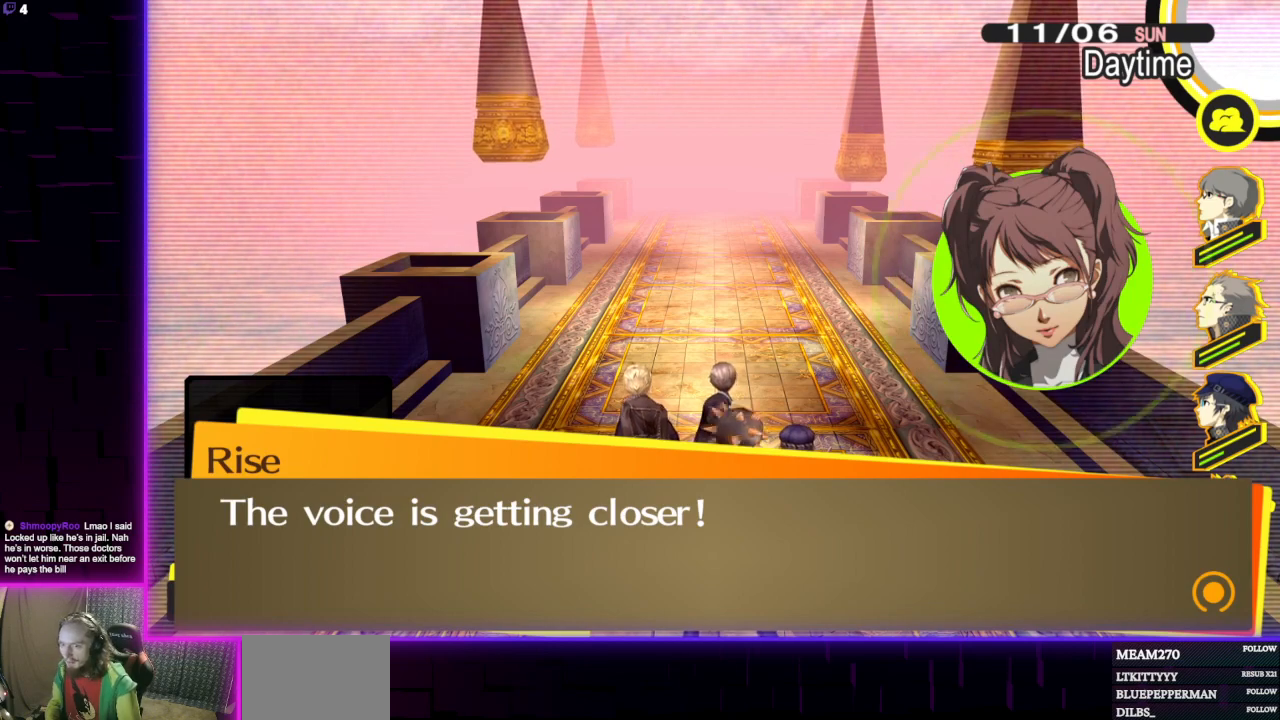
{"buttons": [], "left_stick": "center", "right_stick": "center", "events": []}
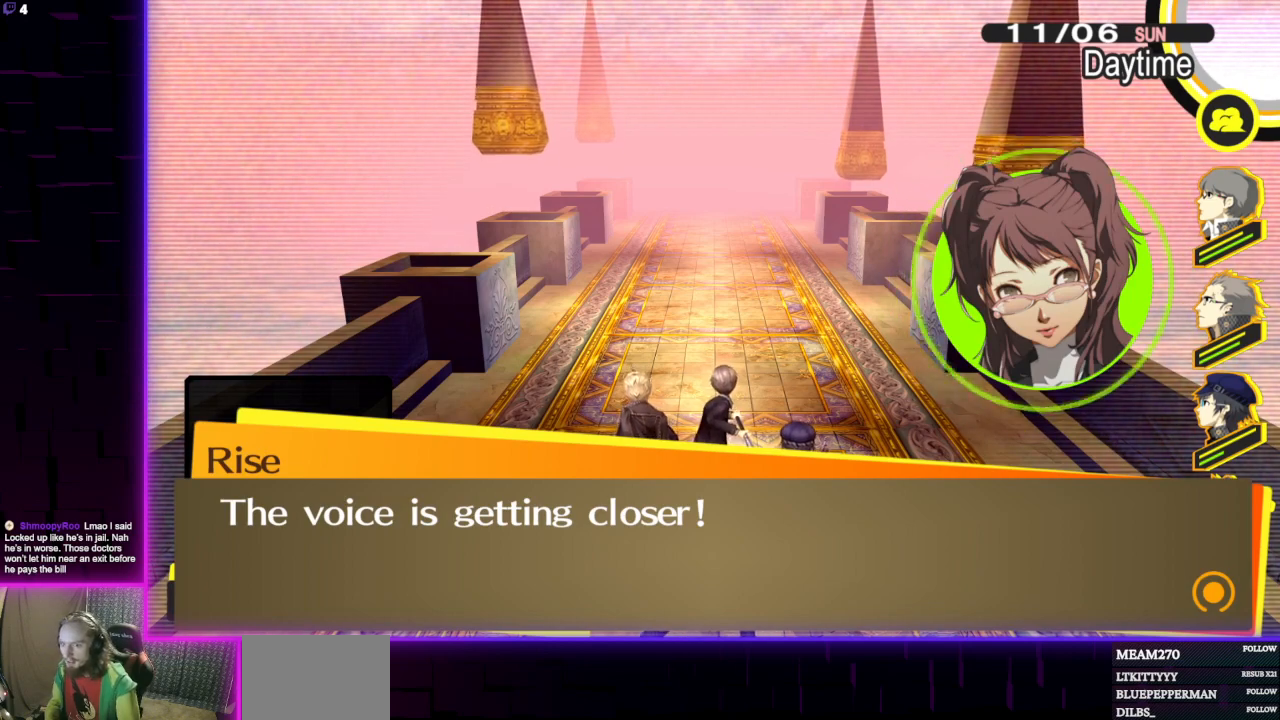
{"buttons": [], "left_stick": "center", "right_stick": "center", "events": [[233, "A", "down"], [334, "A", "up"]]}
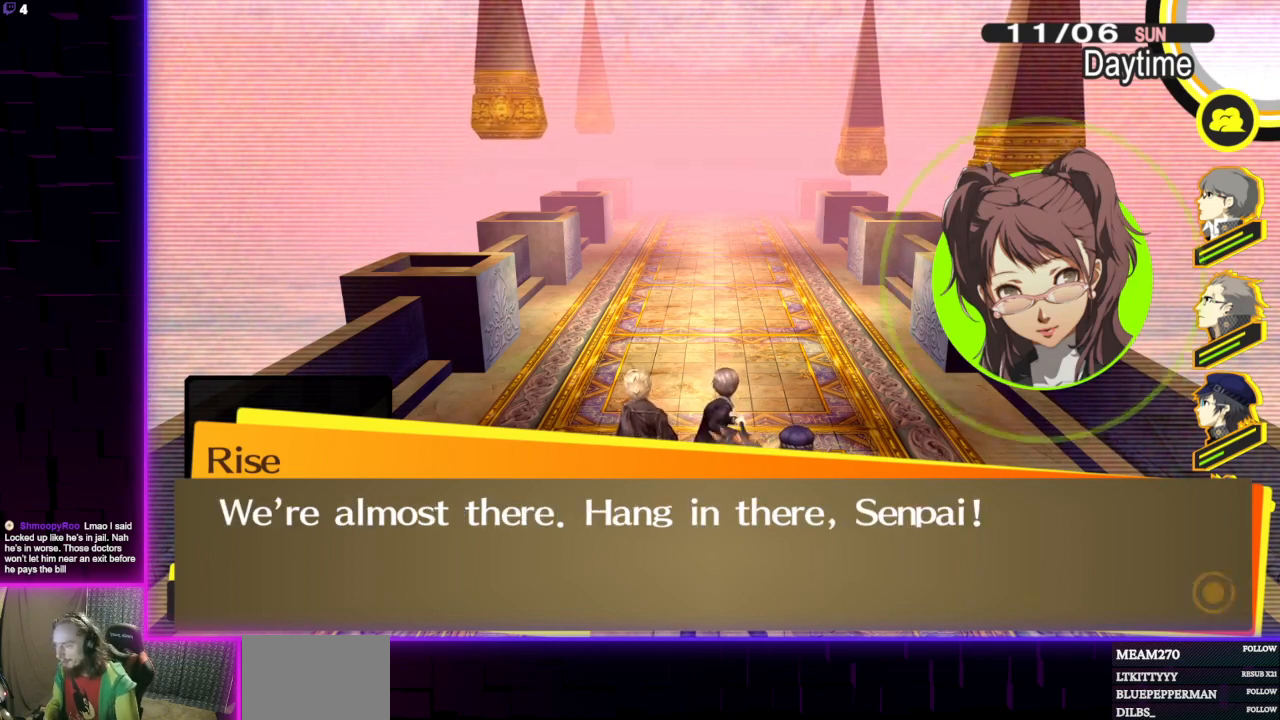
{"buttons": [], "left_stick": "center", "right_stick": "center", "events": []}
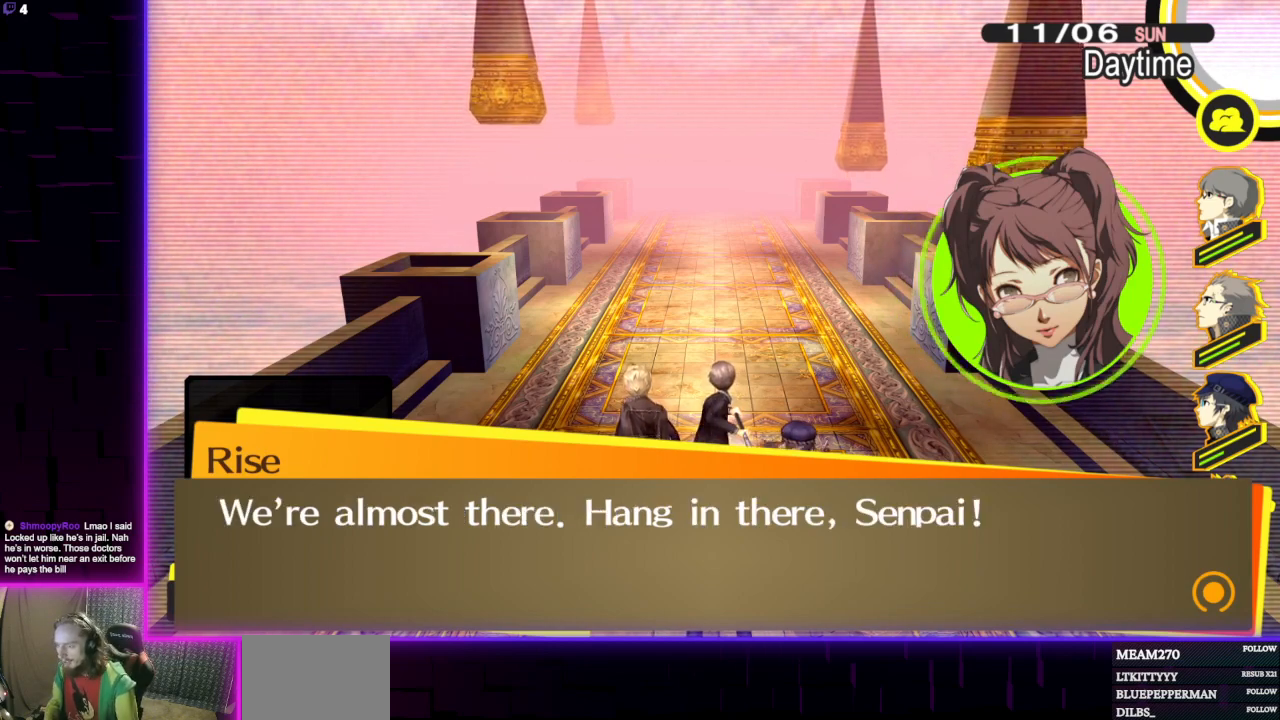
{"buttons": [], "left_stick": "center", "right_stick": "center", "events": []}
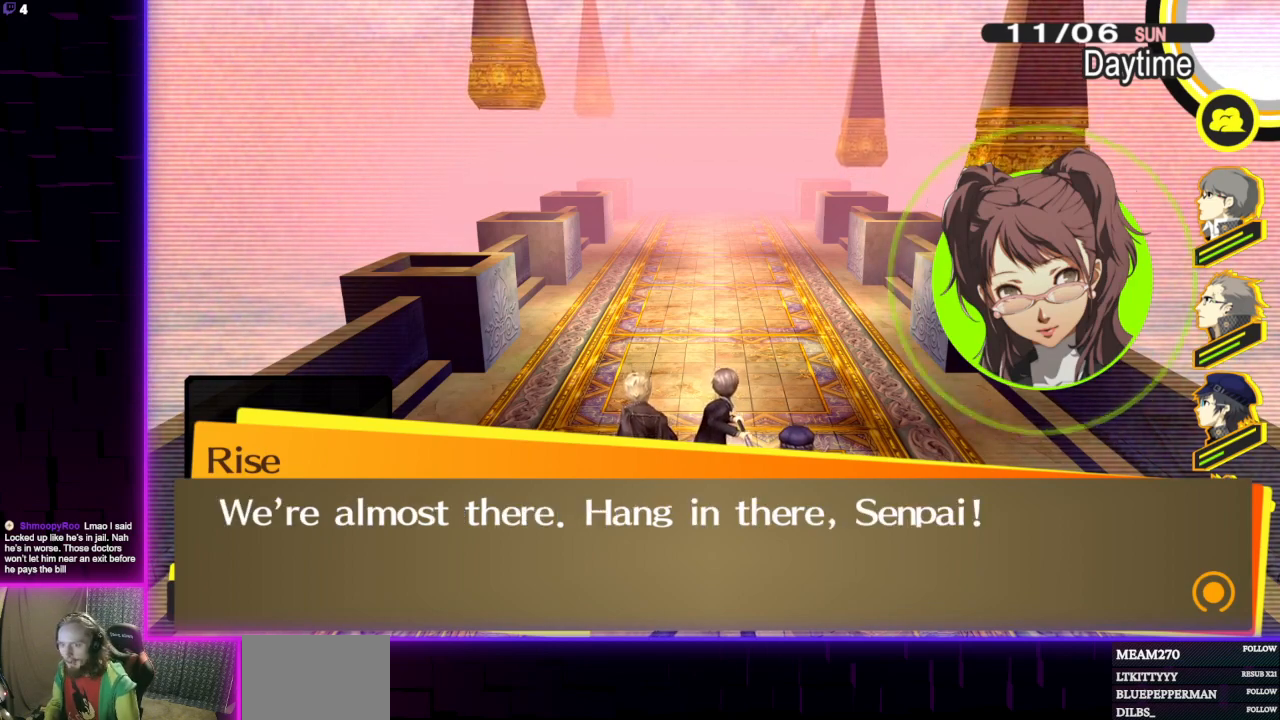
{"buttons": [], "left_stick": "center", "right_stick": "center", "events": []}
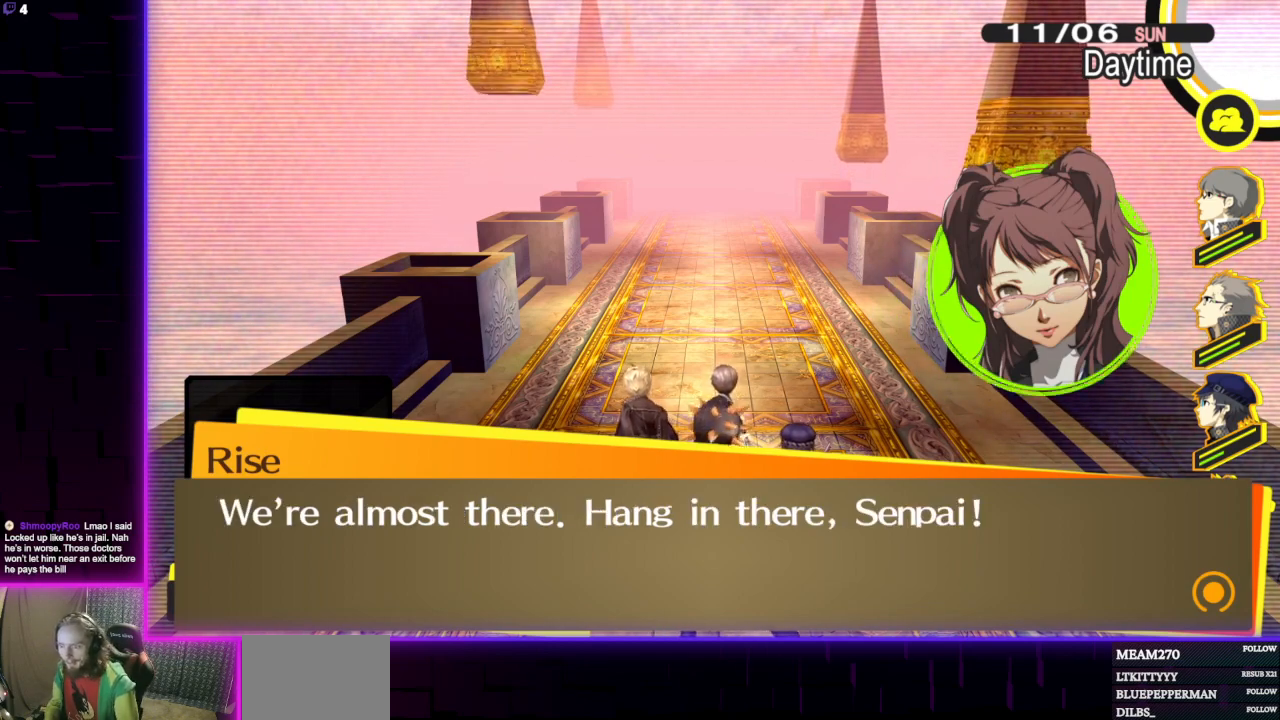
{"buttons": [], "left_stick": "center", "right_stick": "center", "events": []}
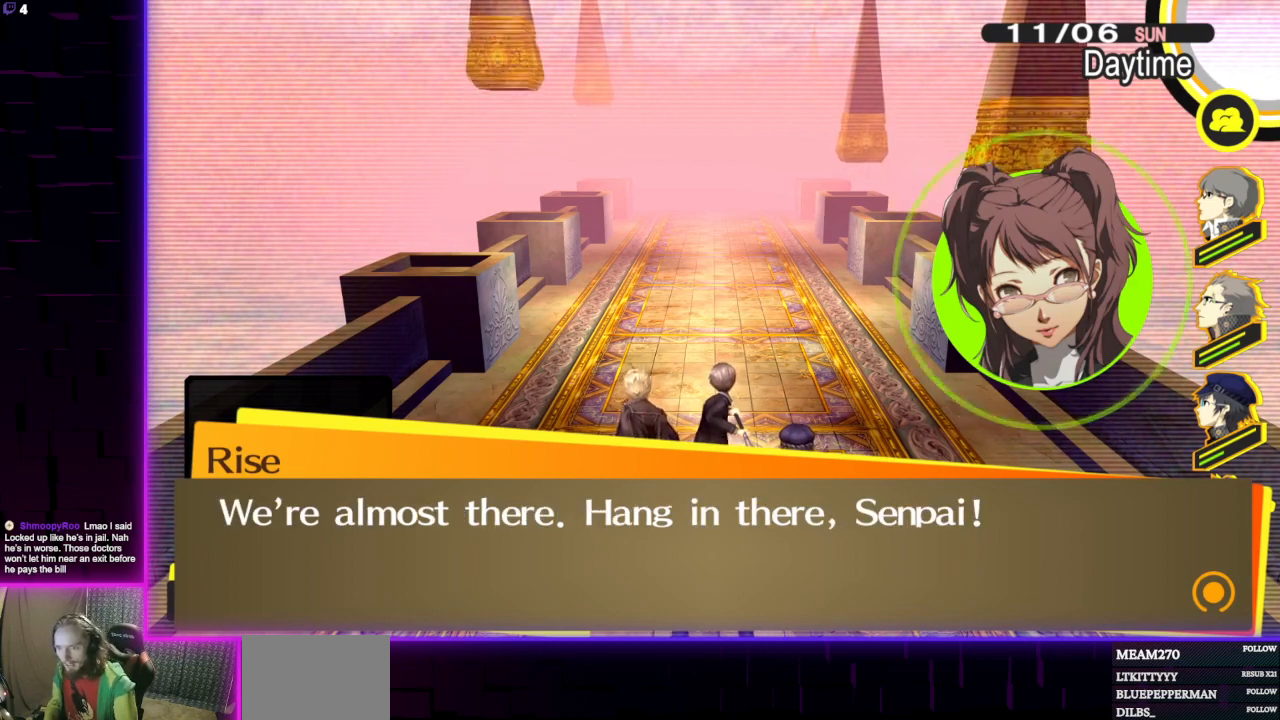
{"buttons": [], "left_stick": "center", "right_stick": "center", "events": [[267, "A", "down"], [401, "A", "up"]]}
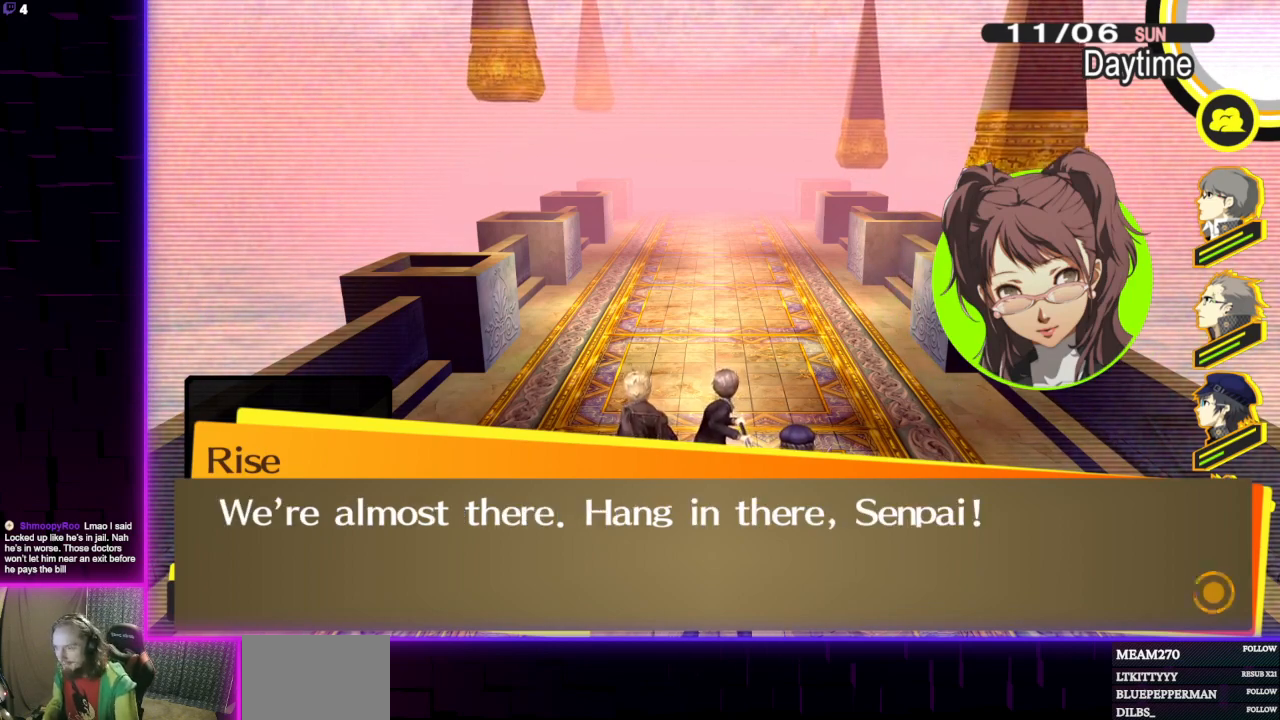
{"buttons": [], "left_stick": "down", "right_stick": "center", "events": [[334, "left_stick", "up"], [434, "left_stick", "left"], [500, "left_stick", "down"]]}
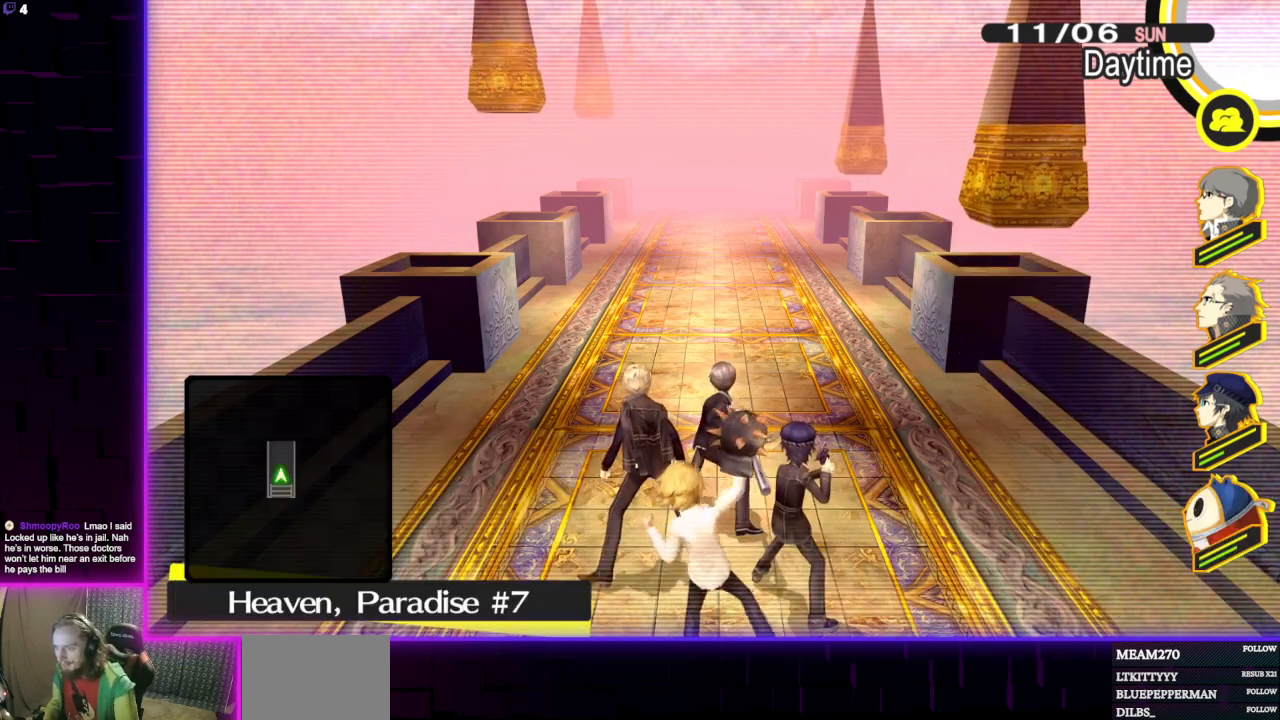
{"buttons": [], "left_stick": "up-right", "right_stick": "center", "events": [[101, "left_stick", "right"], [201, "left_stick", "up"], [267, "left_stick", "left"], [367, "left_stick", "down"], [468, "left_stick", "up-right"]]}
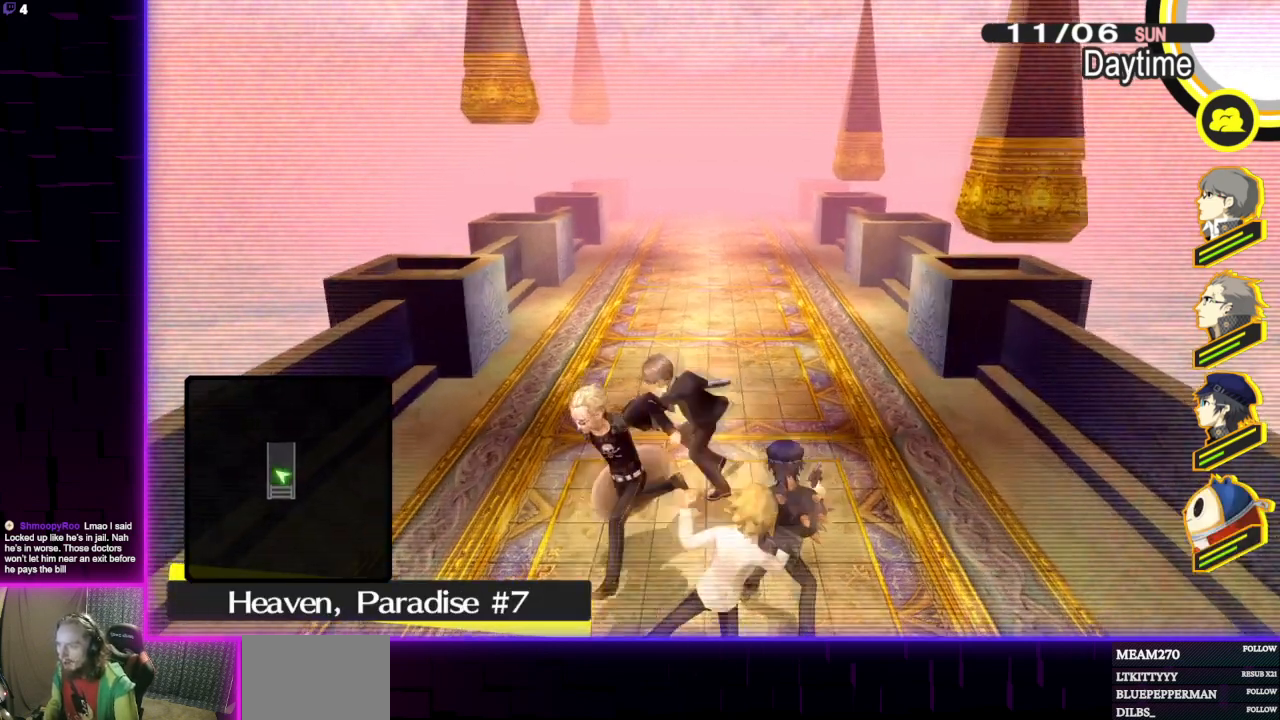
{"buttons": [], "left_stick": "center", "right_stick": "center", "events": [[33, "left_stick", "up"], [133, "left_stick", "down-left"], [233, "left_stick", "down-right"], [300, "left_stick", "up-right"], [400, "left_stick", "up-left"], [467, "left_stick", "center"]]}
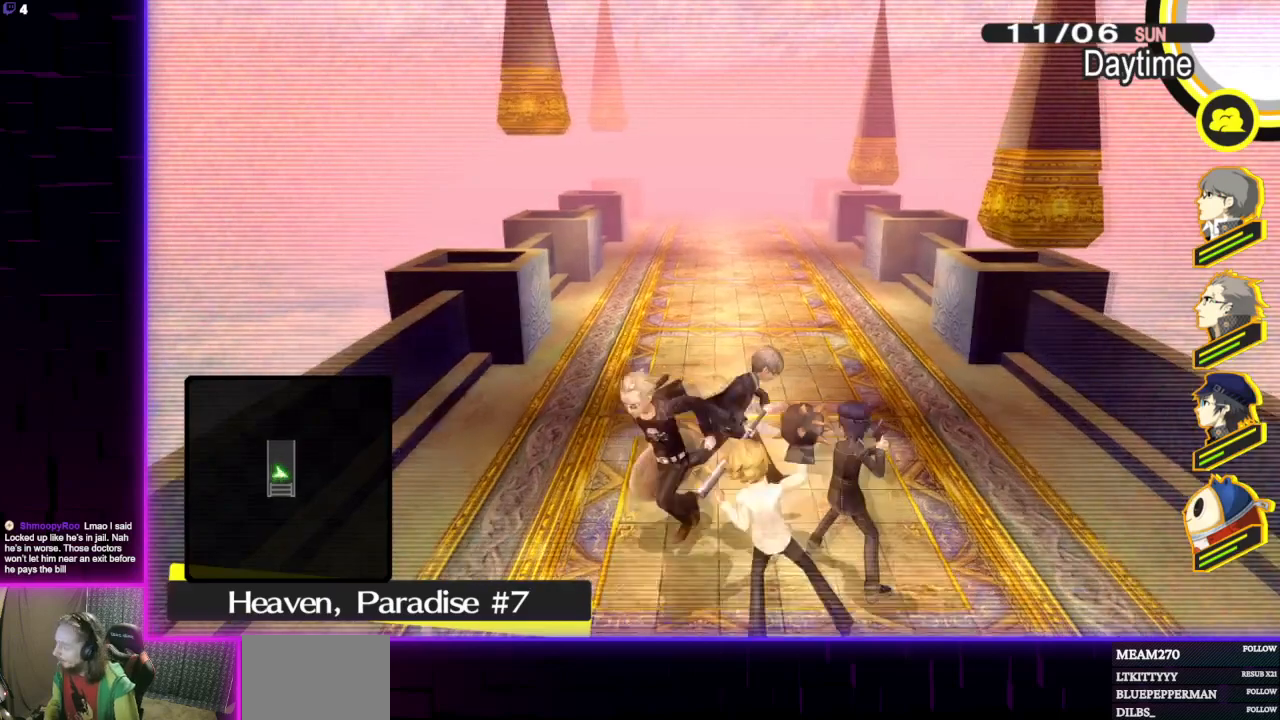
{"buttons": [], "left_stick": "center", "right_stick": "center", "events": []}
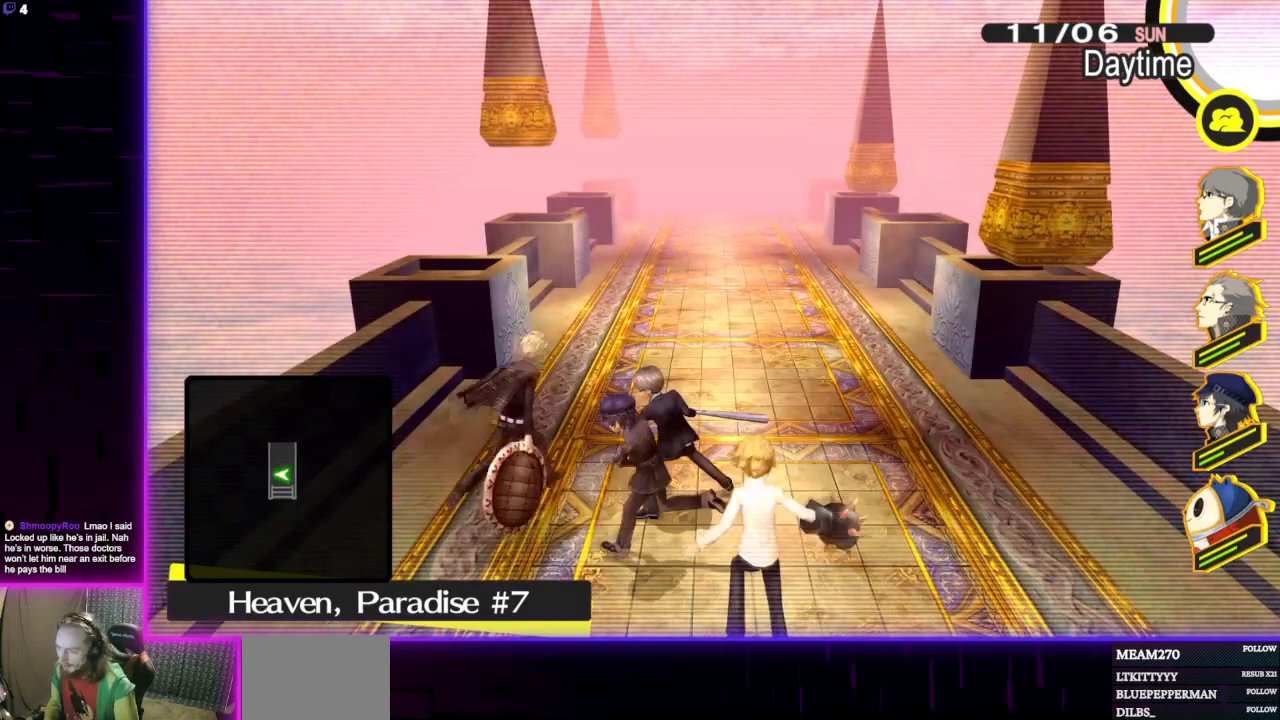
{"buttons": [], "left_stick": "center", "right_stick": "center", "events": [[33, "left_stick", "up-right"], [167, "left_stick", "center"], [367, "Y", "down"], [467, "Y", "up"]]}